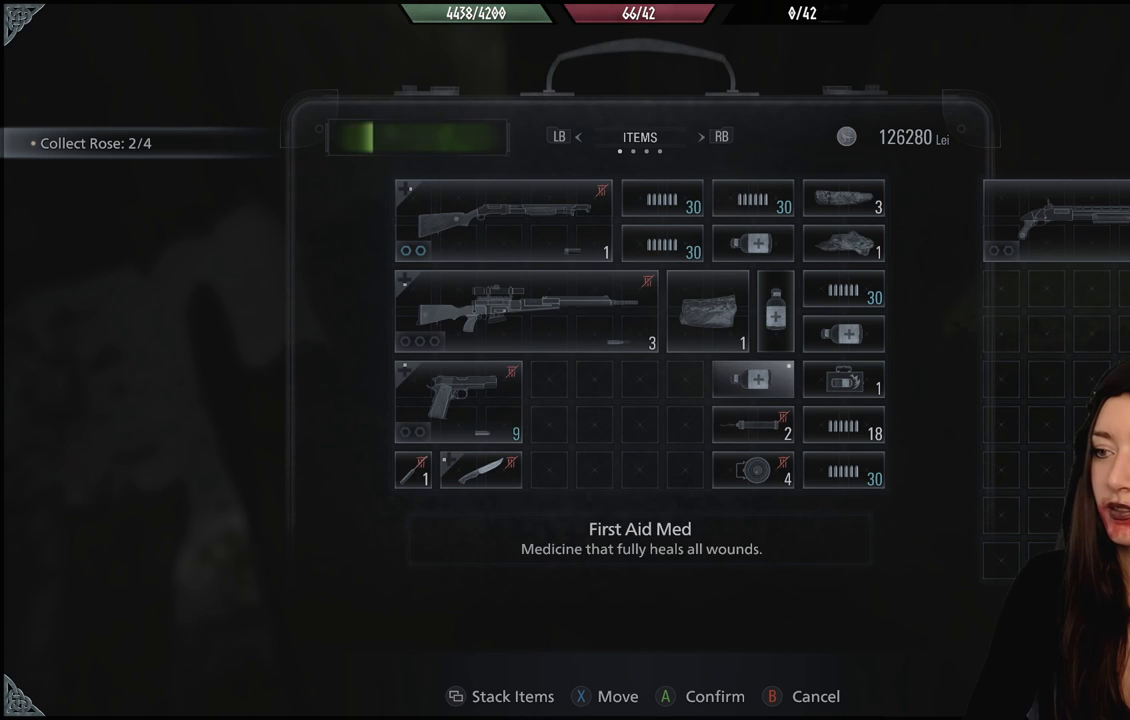
Gameplay with a controller (Xbox layout); each line is a JSON object with the inputs held at the frame after it (dt_ms = milliseconds from this image to that frame). "events" lists button and stick changes between this image and that frame as [ms after this image, input, new state], when the widget could be followed in between. Not read: DPAD_RIGHT DPAD_UP Z.
{"dt_ms": 500, "buttons": [], "left_stick": "center", "right_stick": "center", "events": [[183, "DPAD_DOWN", "down"], [317, "DPAD_DOWN", "up"], [367, "DPAD_DOWN", "down"], [483, "DPAD_DOWN", "up"]]}
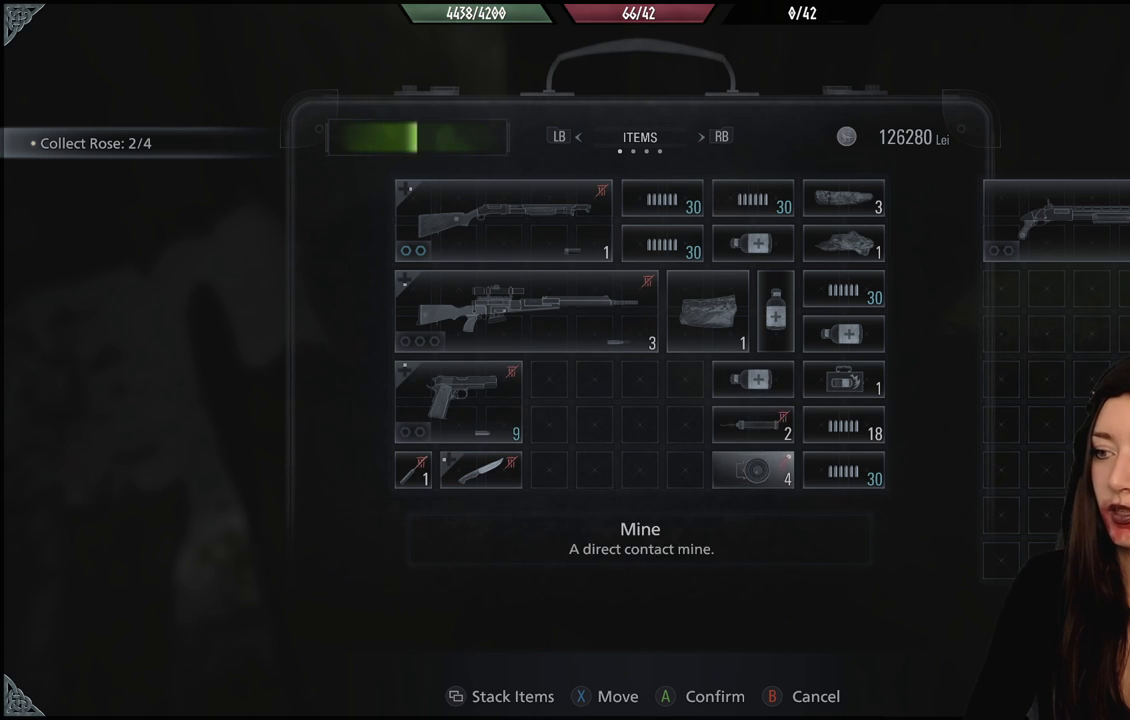
{"dt_ms": 500, "buttons": [], "left_stick": "center", "right_stick": "center", "events": []}
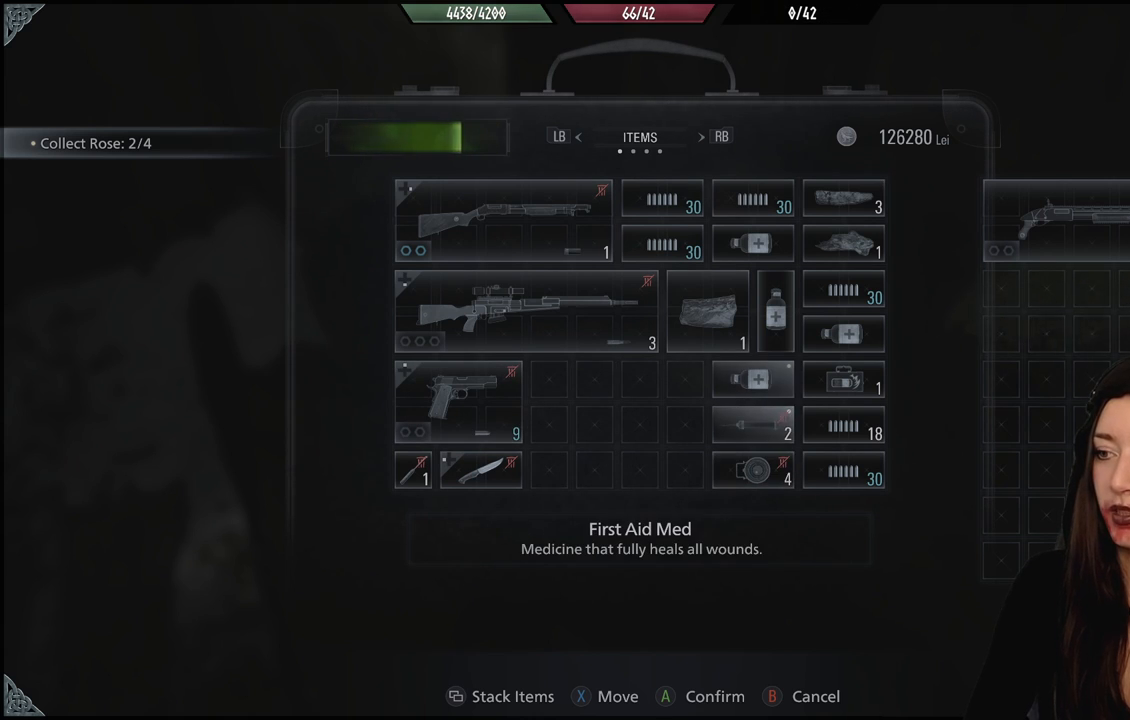
{"dt_ms": 500, "buttons": [], "left_stick": "center", "right_stick": "center", "events": [[183, "X", "down"], [283, "X", "up"]]}
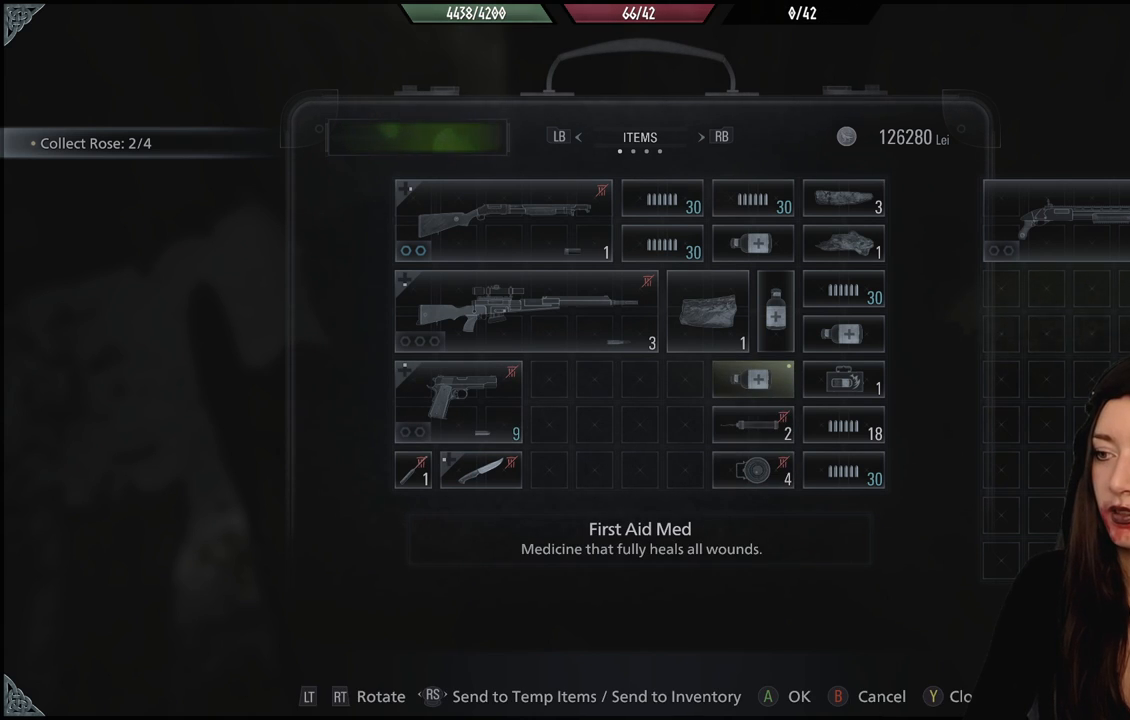
{"dt_ms": 500, "buttons": [], "left_stick": "center", "right_stick": "center", "events": [[50, "DPAD_DOWN", "down"], [183, "DPAD_DOWN", "up"], [250, "DPAD_DOWN", "down"], [350, "DPAD_DOWN", "up"]]}
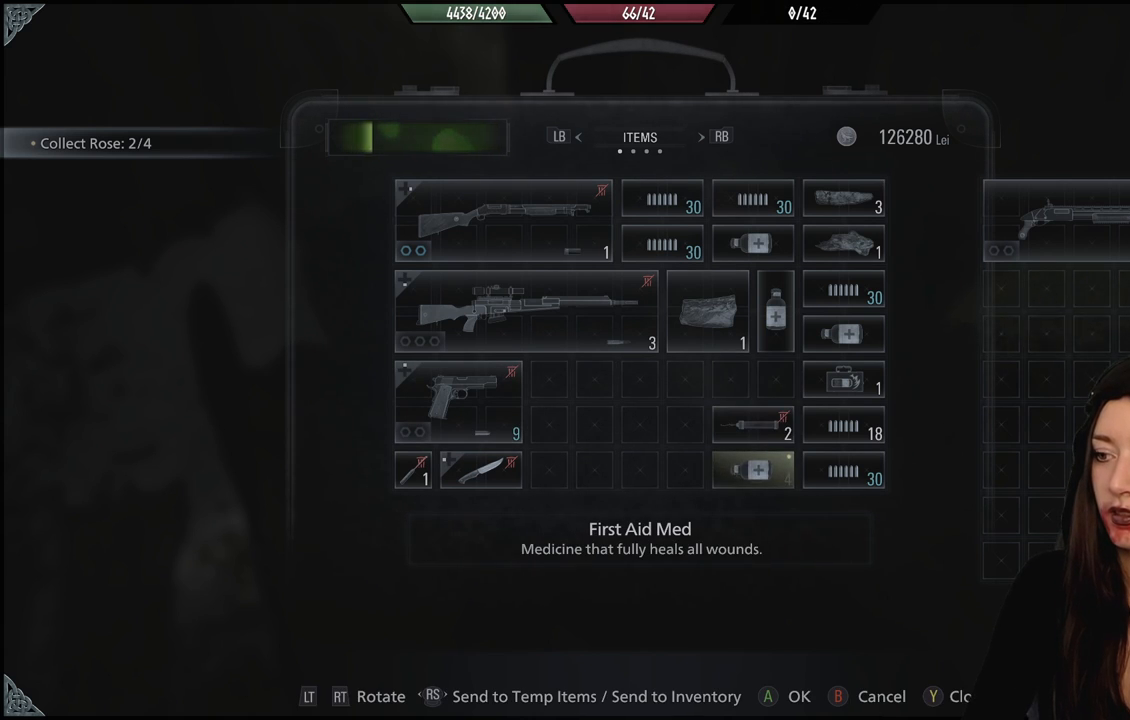
{"dt_ms": 1000, "buttons": [], "left_stick": "center", "right_stick": "center"}
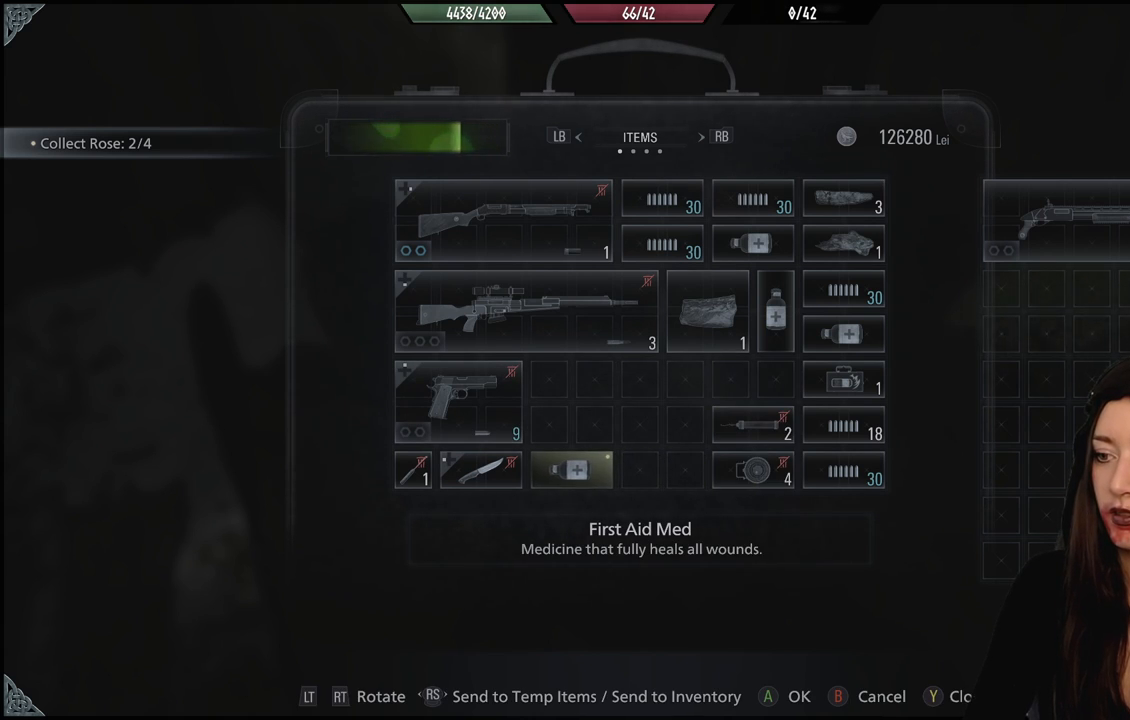
{"dt_ms": 500, "buttons": [], "left_stick": "center", "right_stick": "center", "events": [[50, "R2", "down"], [200, "R2", "up"]]}
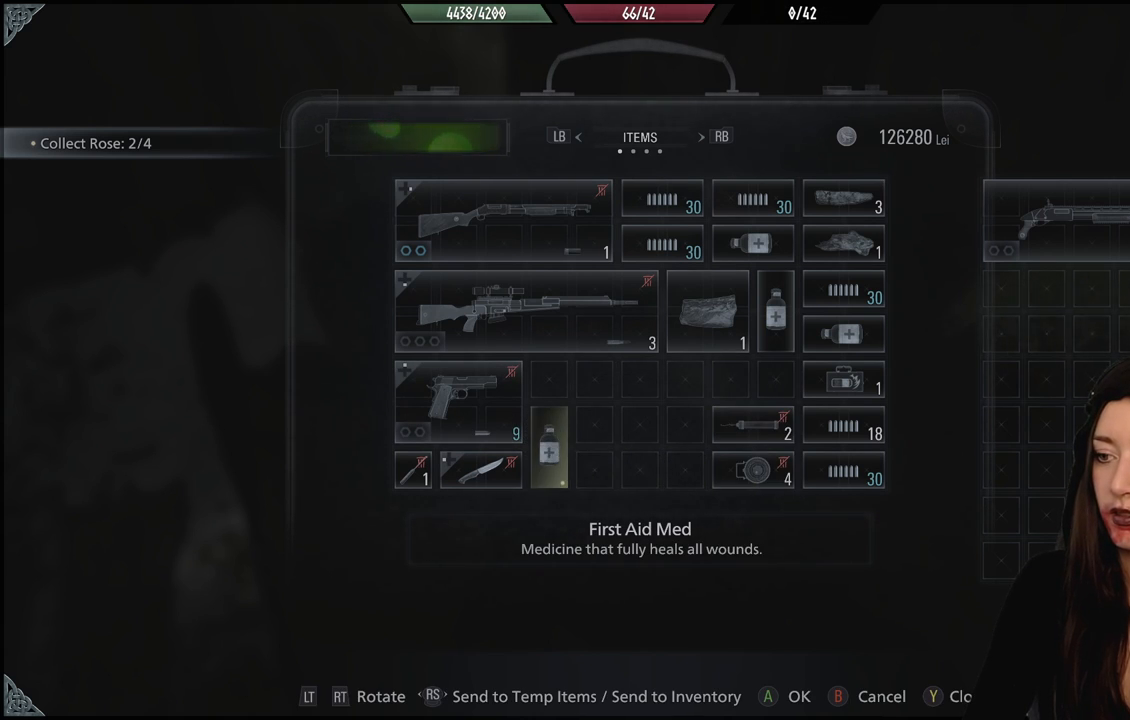
{"dt_ms": 500, "buttons": [], "left_stick": "center", "right_stick": "center", "events": [[100, "R2", "down"], [250, "R2", "up"]]}
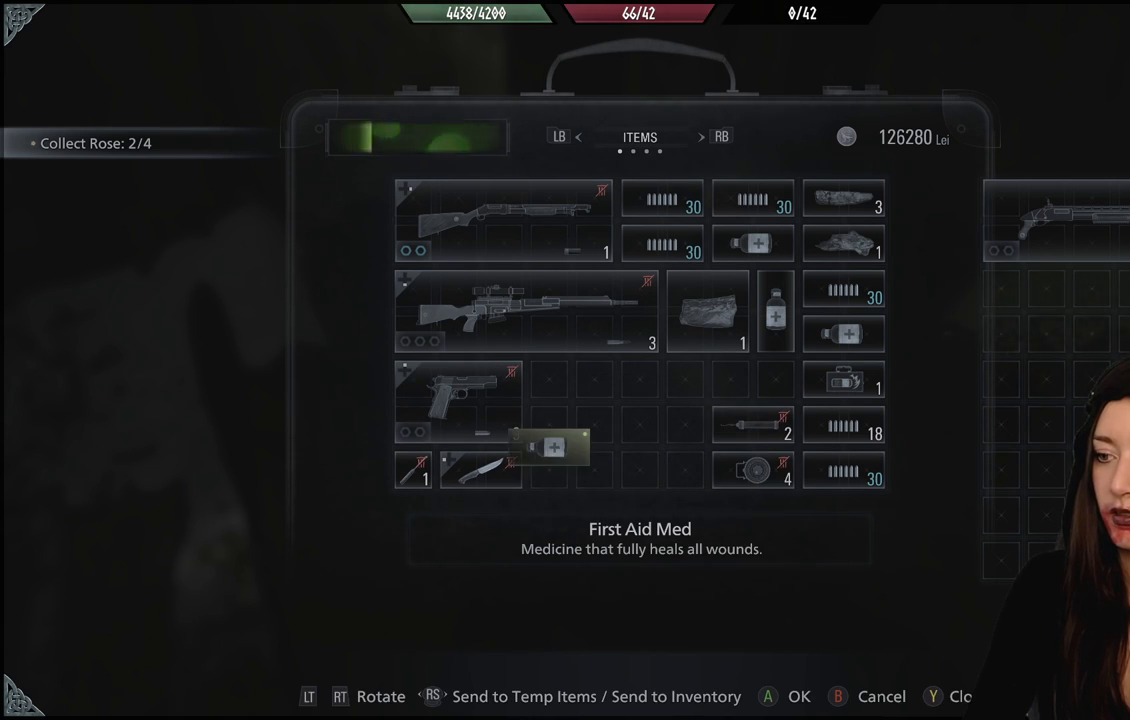
{"dt_ms": 500, "buttons": [], "left_stick": "center", "right_stick": "center", "events": [[133, "DPAD_DOWN", "down"], [250, "DPAD_DOWN", "up"]]}
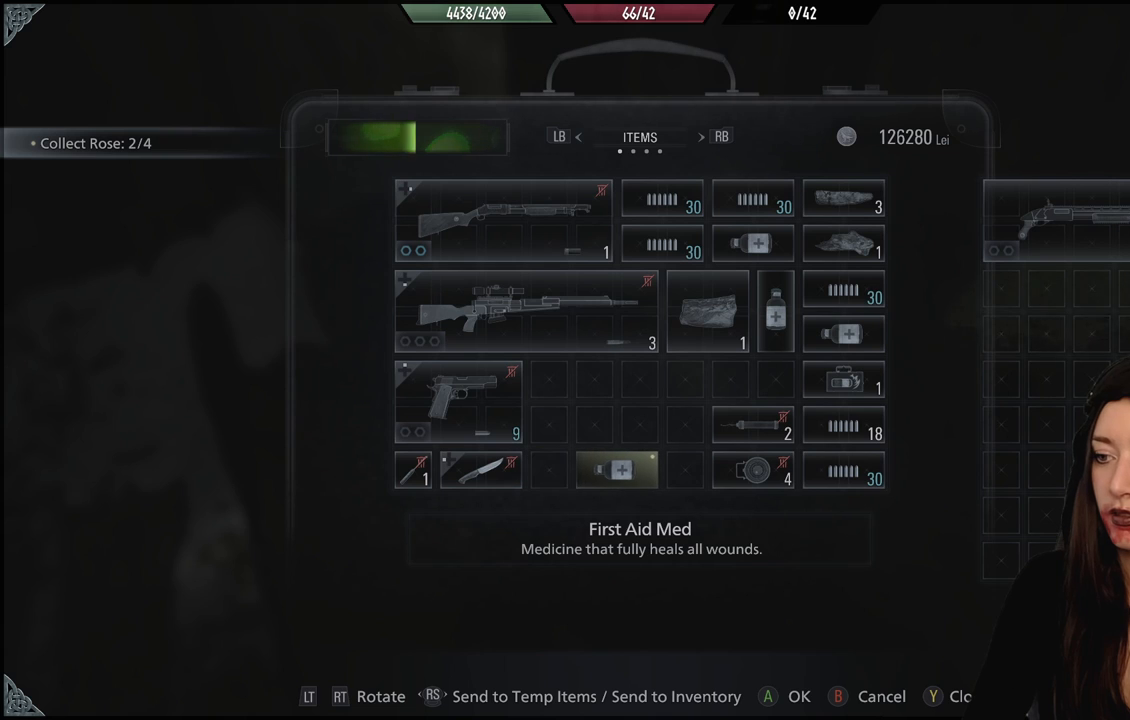
{"dt_ms": 500, "buttons": ["X"], "left_stick": "center", "right_stick": "center"}
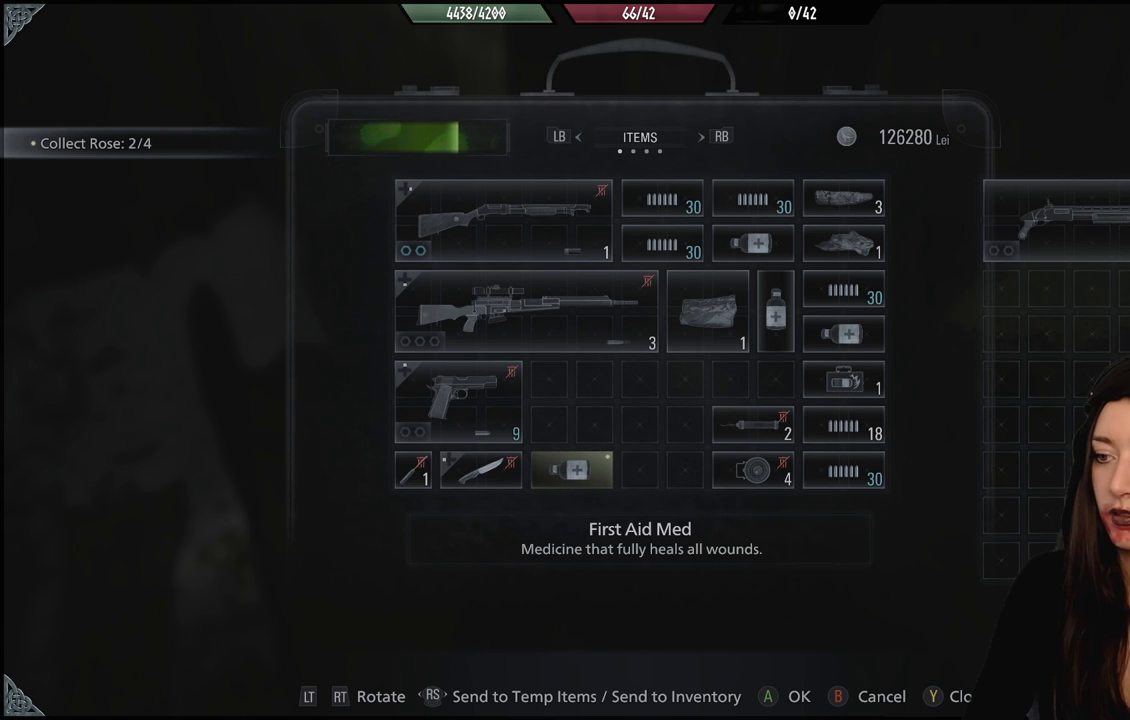
{"dt_ms": 500, "buttons": [], "left_stick": "center", "right_stick": "center", "events": [[67, "X", "up"]]}
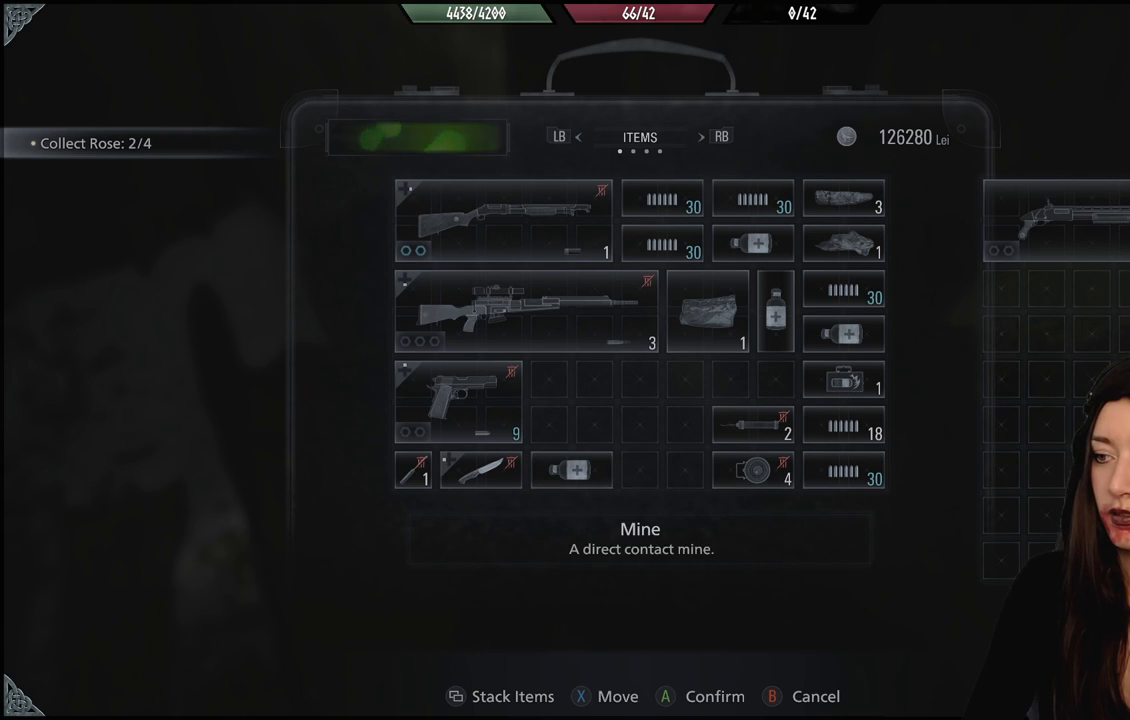
{"dt_ms": 500, "buttons": [], "left_stick": "center", "right_stick": "center", "events": []}
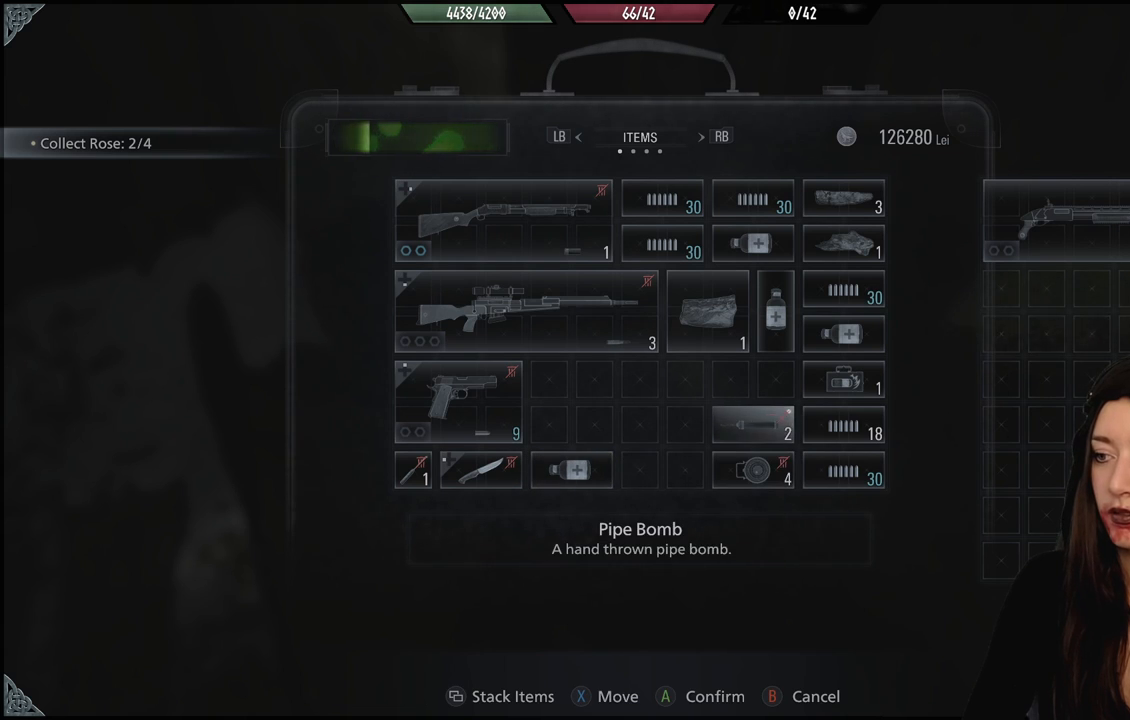
{"dt_ms": 500, "buttons": [], "left_stick": "center", "right_stick": "center", "events": []}
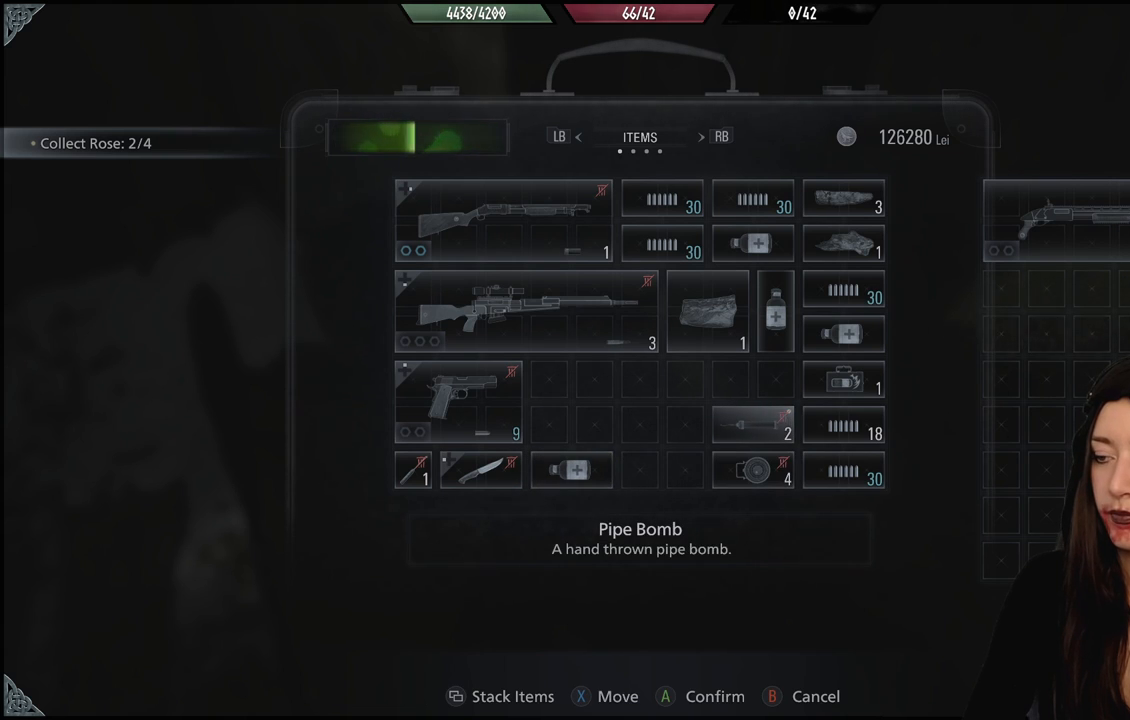
{"dt_ms": 500, "buttons": [], "left_stick": "center", "right_stick": "center", "events": []}
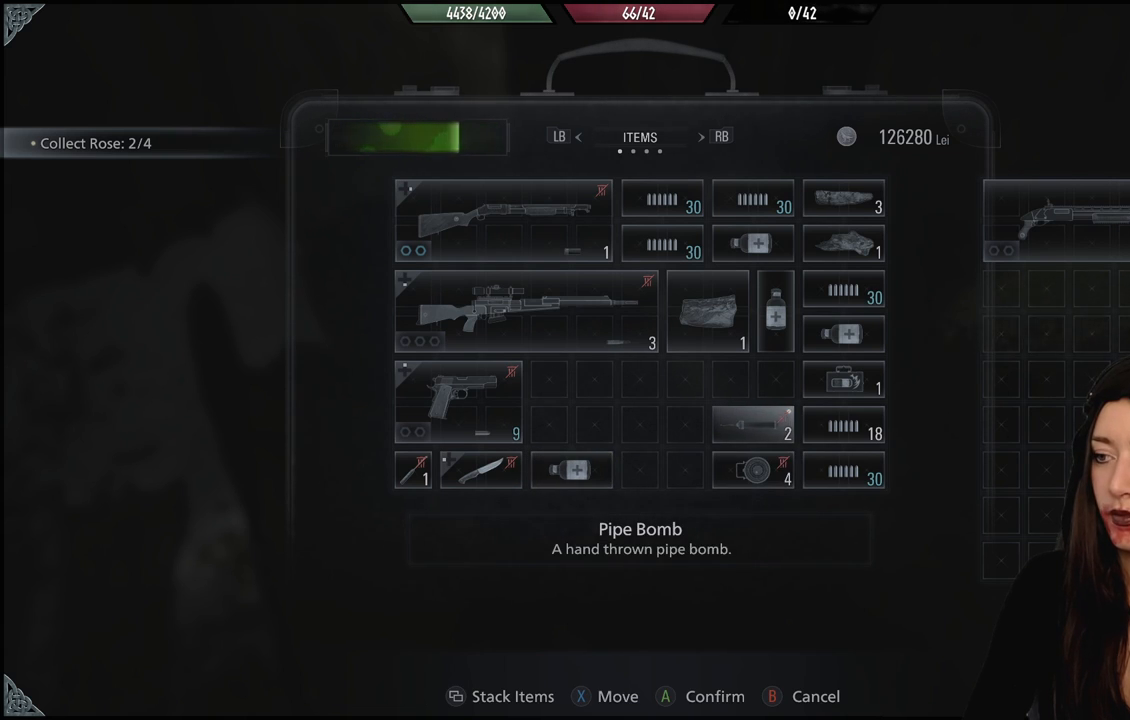
{"dt_ms": 500, "buttons": [], "left_stick": "center", "right_stick": "center", "events": [[233, "R2", "down"], [367, "R2", "up"]]}
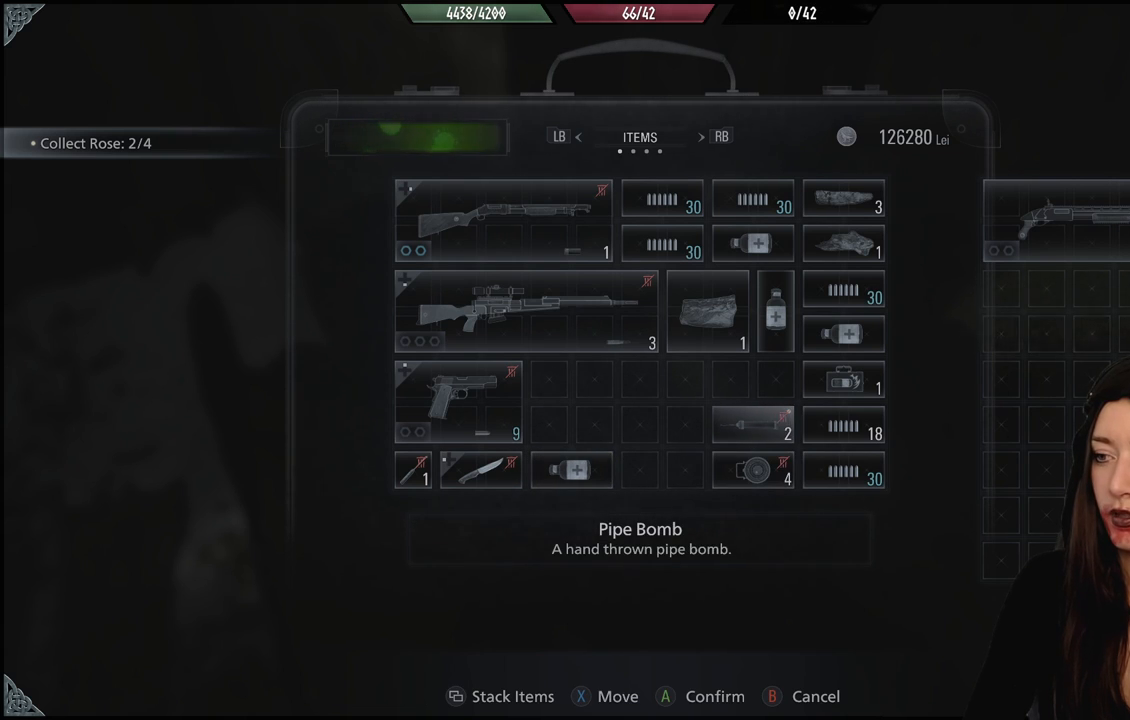
{"dt_ms": 500, "buttons": [], "left_stick": "center", "right_stick": "center", "events": [[350, "X", "down"], [500, "X", "up"]]}
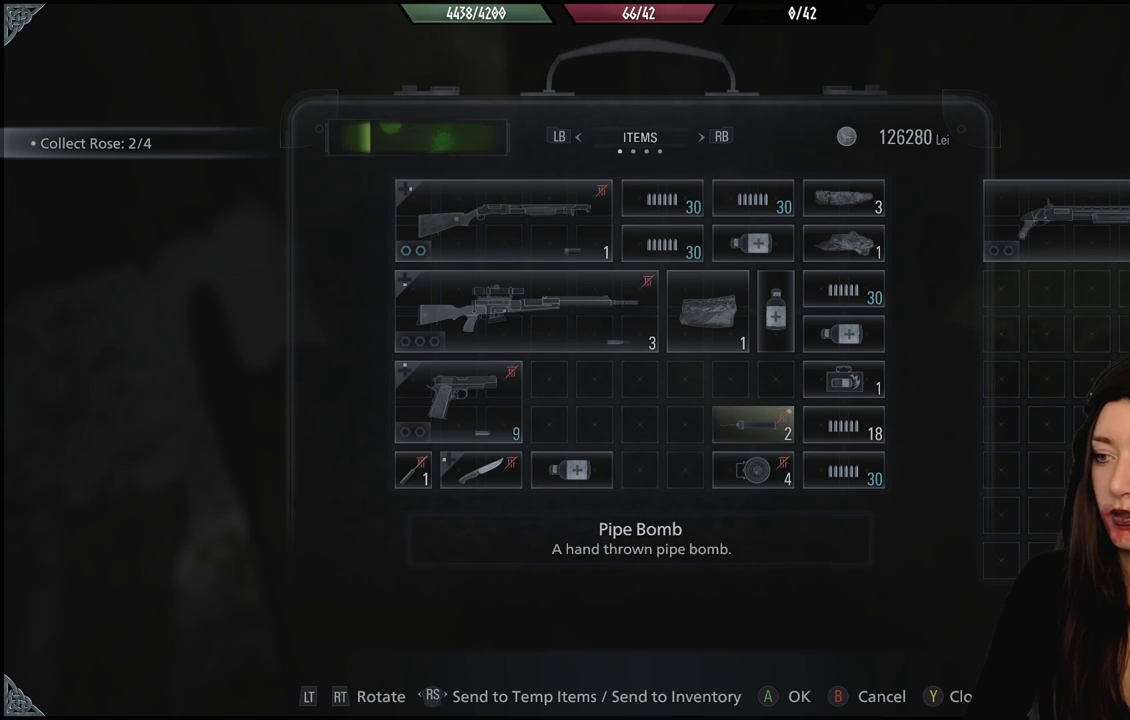
{"dt_ms": 1000, "buttons": ["DPAD_DOWN"], "left_stick": "center", "right_stick": "center"}
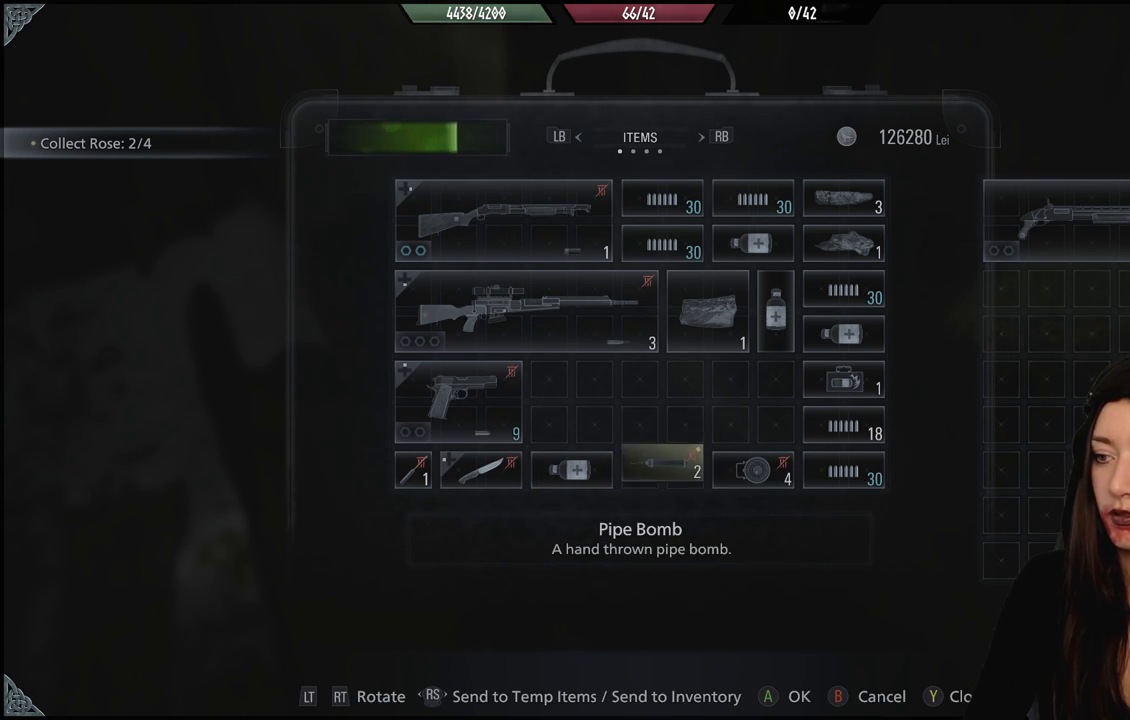
{"dt_ms": 500, "buttons": [], "left_stick": "center", "right_stick": "center", "events": [[33, "DPAD_DOWN", "up"], [183, "A", "down"], [300, "A", "up"]]}
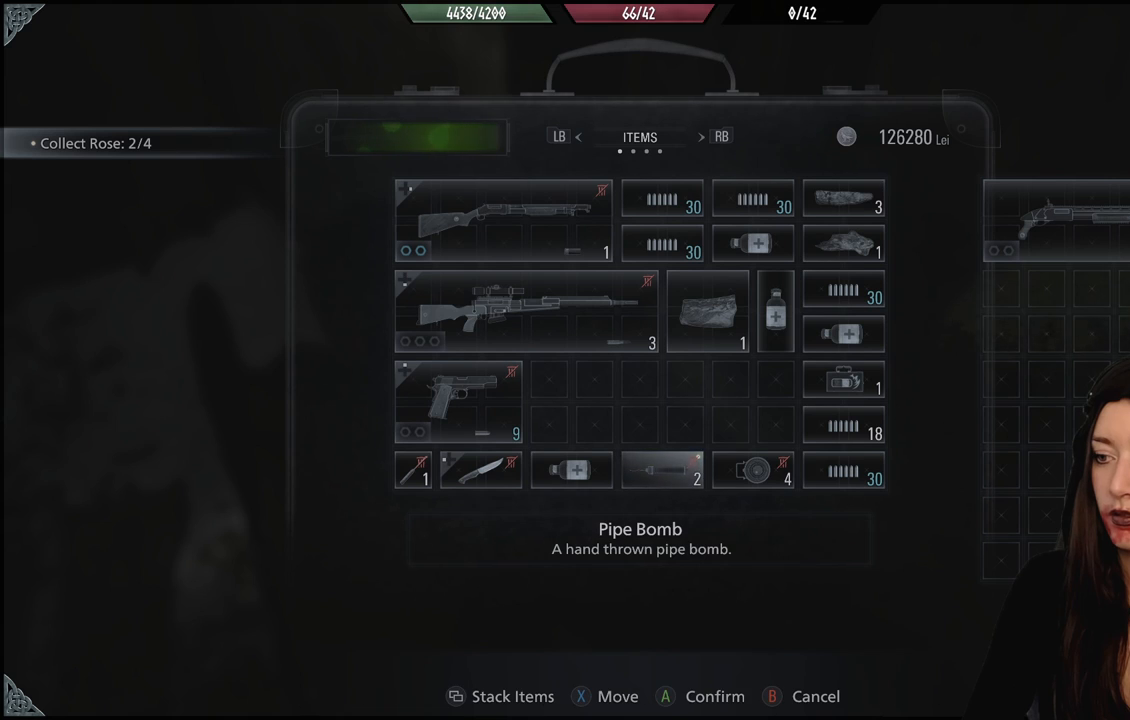
{"dt_ms": 500, "buttons": [], "left_stick": "center", "right_stick": "center", "events": []}
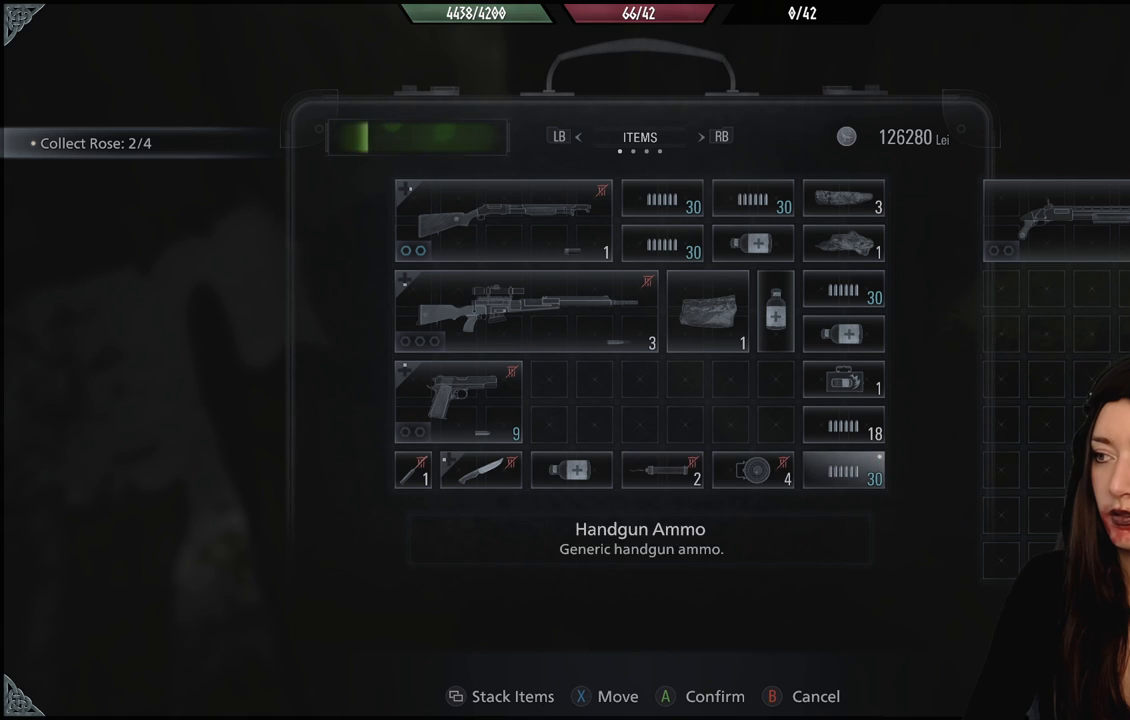
{"dt_ms": 500, "buttons": [], "left_stick": "center", "right_stick": "center", "events": []}
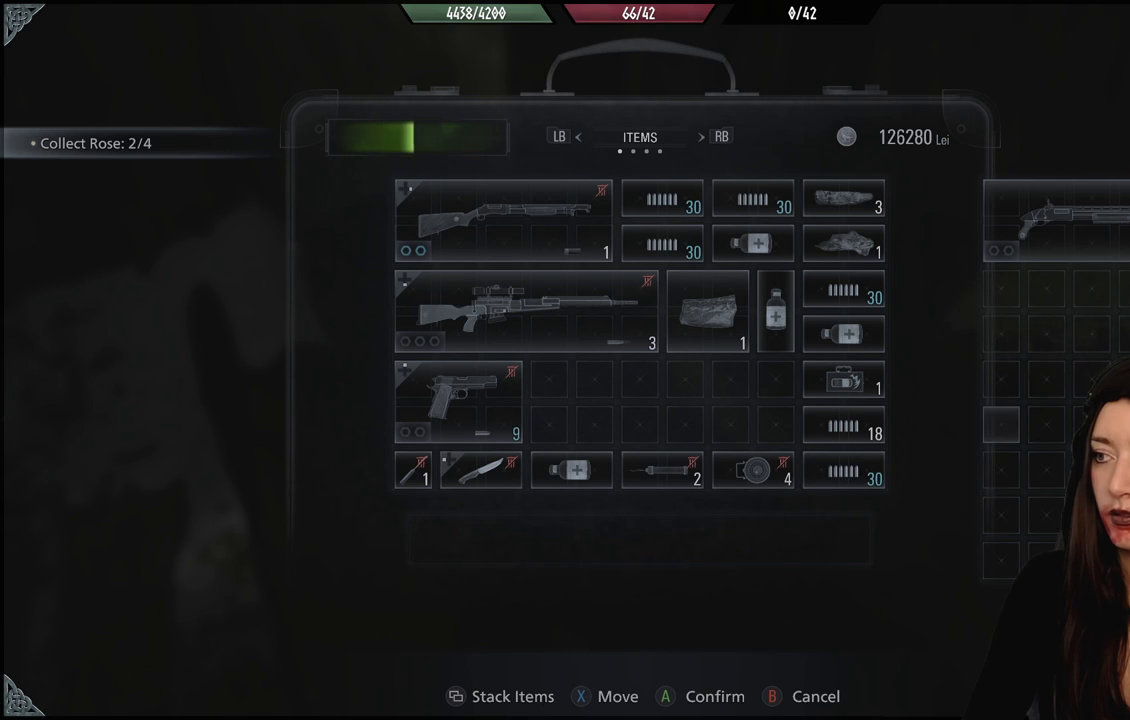
{"dt_ms": 500, "buttons": [], "left_stick": "center", "right_stick": "center", "events": []}
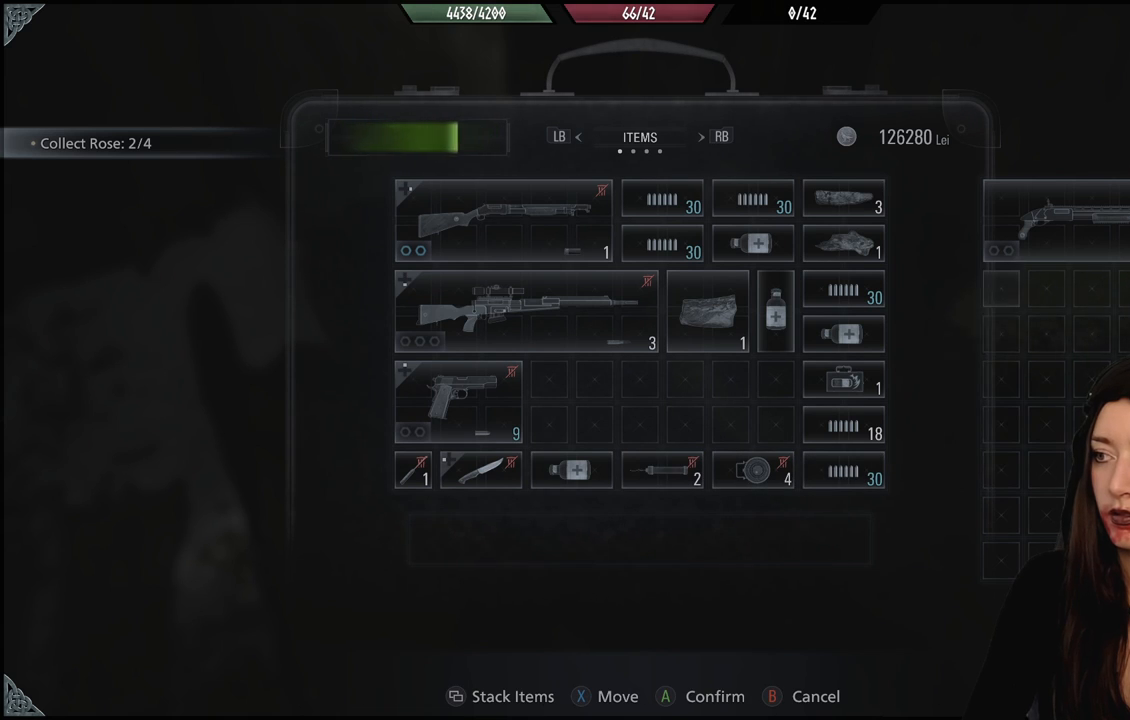
{"dt_ms": 500, "buttons": ["X"], "left_stick": "center", "right_stick": "center", "events": [[450, "X", "down"]]}